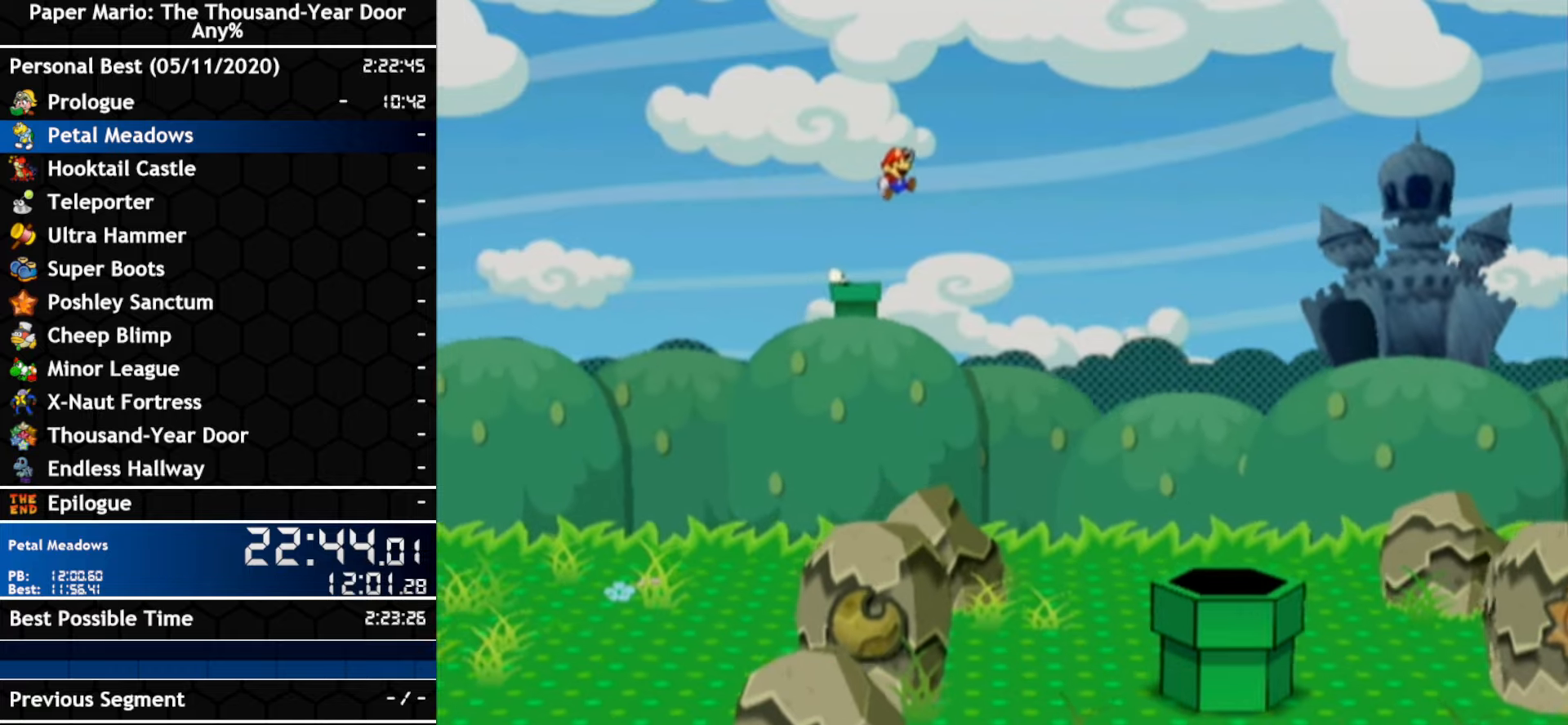
Gameplay with a controller (Nintendo layout); each line is a JSON object with the inputs held at the frame after it. "events" lists button and stick changes between this image and that frame as [ms after this image, input, new state], when the widget could be followed in between. Not read: C_DOWN C_LEFT C_RIGHT C_UP DPAD_DOWN DPAD_LEFT DPAD_RIGHT DPAD_UP L1 L2 L3 R2 R3 SELECT START X Y Z other_buttons.
{"buttons": ["A"], "left_stick": "right", "right_stick": "center", "events": [[84, "A", "up"], [384, "A", "down"]]}
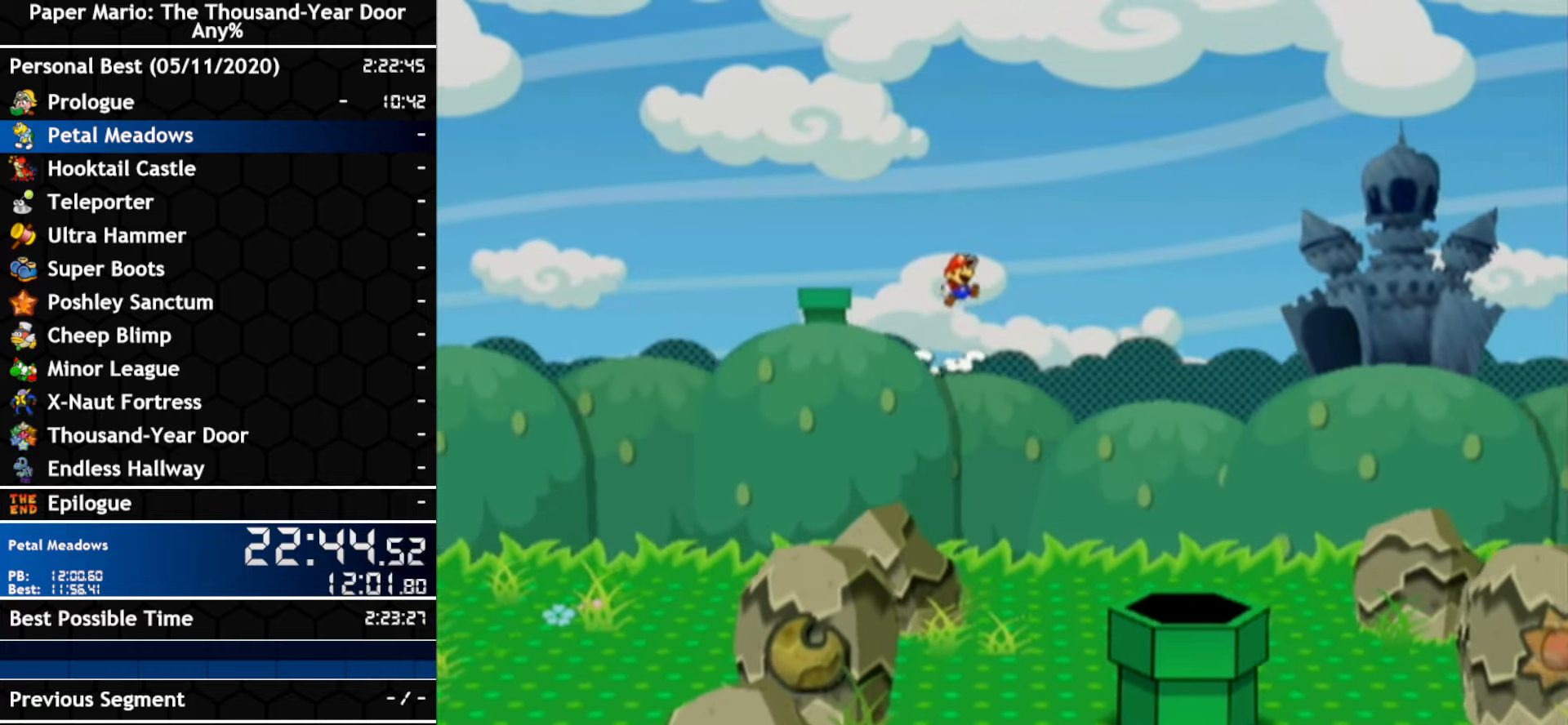
{"buttons": ["A"], "left_stick": "right", "right_stick": "center", "events": [[150, "A", "up"], [350, "A", "down"]]}
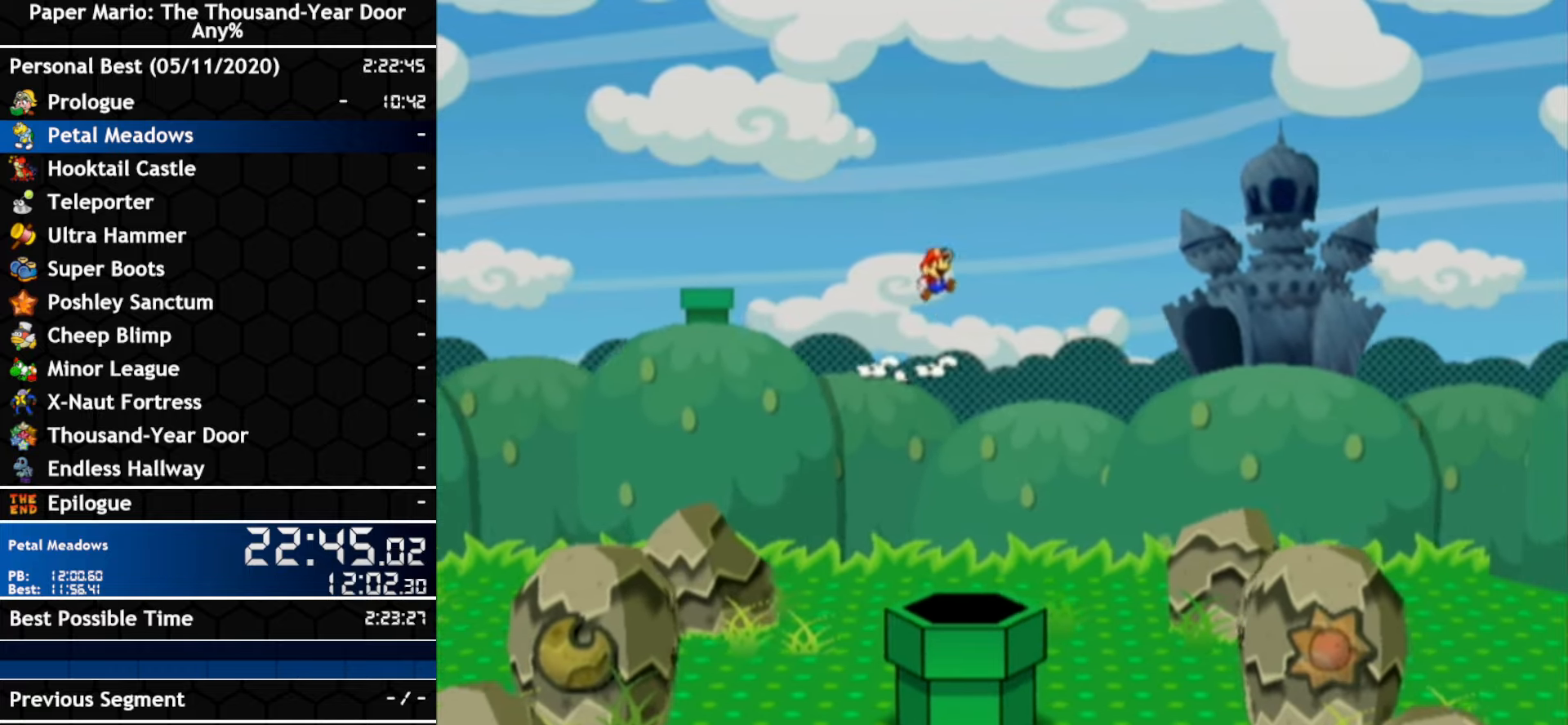
{"buttons": ["A"], "left_stick": "right", "right_stick": "center", "events": [[134, "A", "up"], [367, "A", "down"]]}
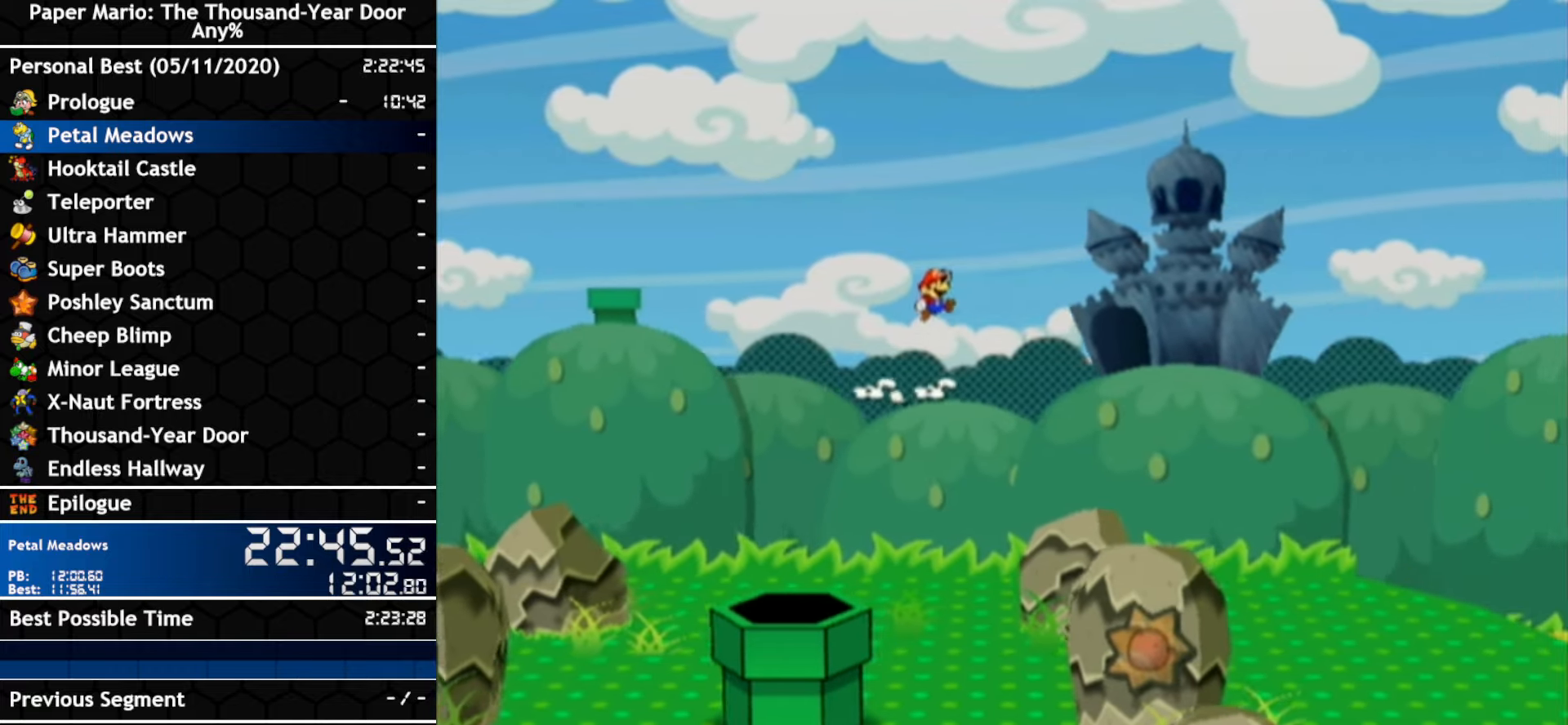
{"buttons": ["A"], "left_stick": "right", "right_stick": "center", "events": [[167, "A", "up"], [334, "A", "down"]]}
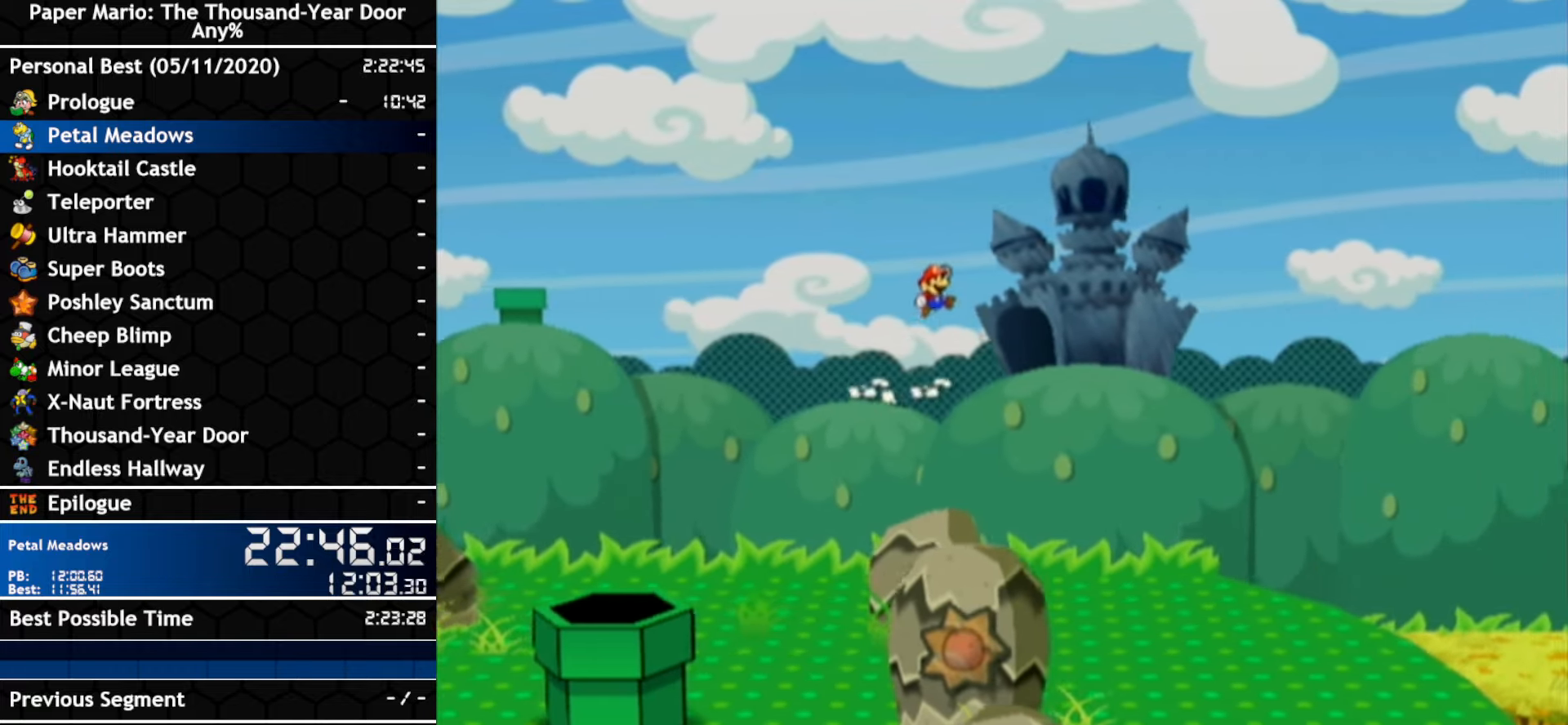
{"buttons": [], "left_stick": "right", "right_stick": "center", "events": [[200, "A", "up"]]}
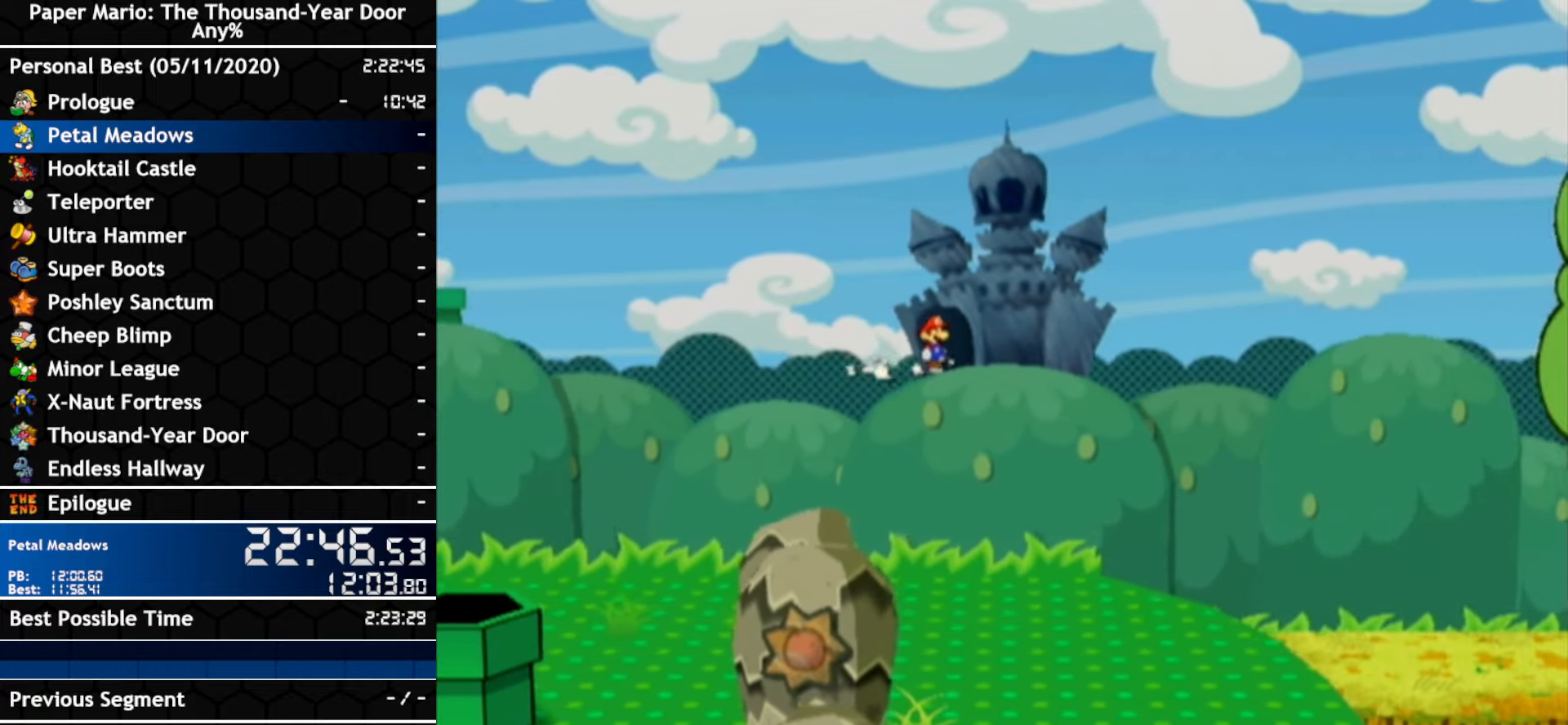
{"buttons": [], "left_stick": "right", "right_stick": "center", "events": []}
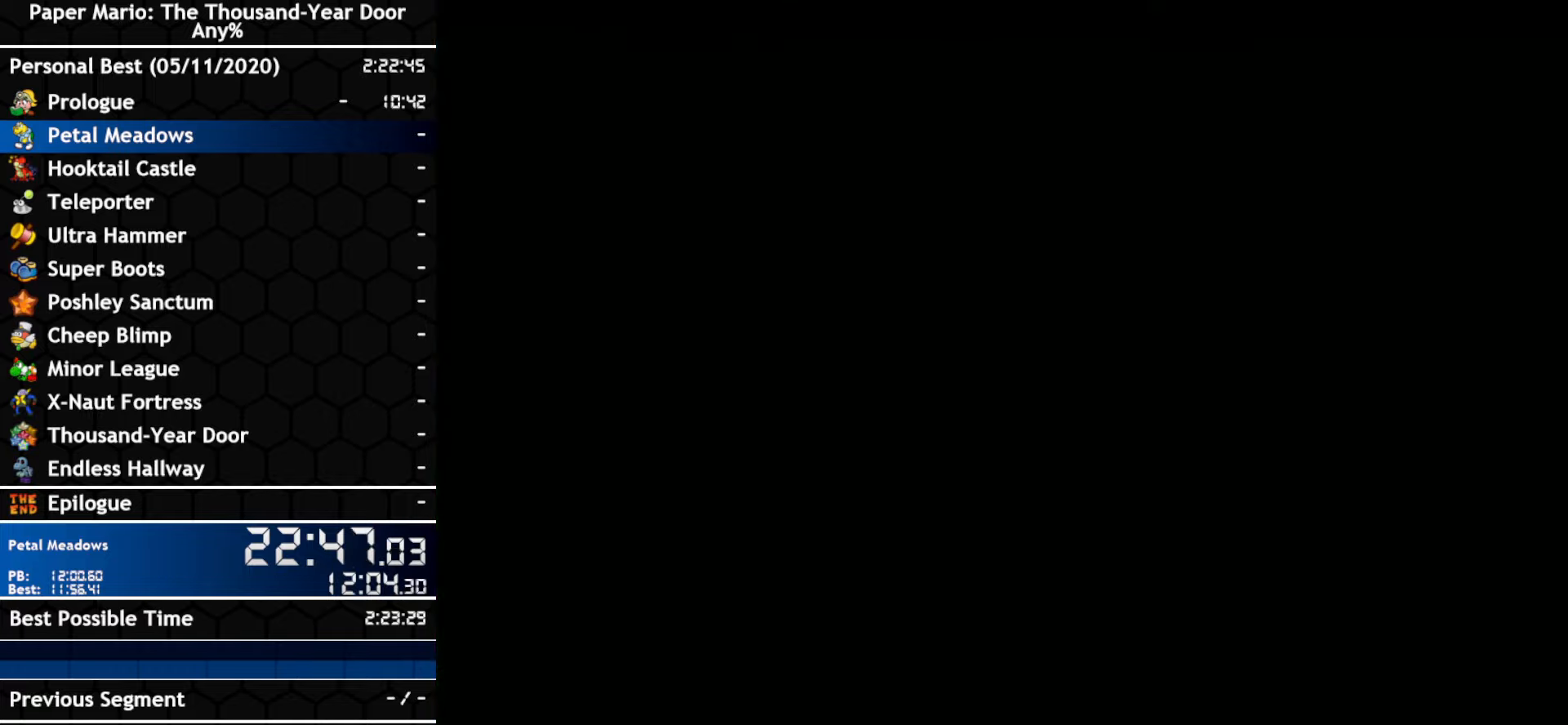
{"buttons": [], "left_stick": "up-right", "right_stick": "center", "events": [[367, "left_stick", "up-right"]]}
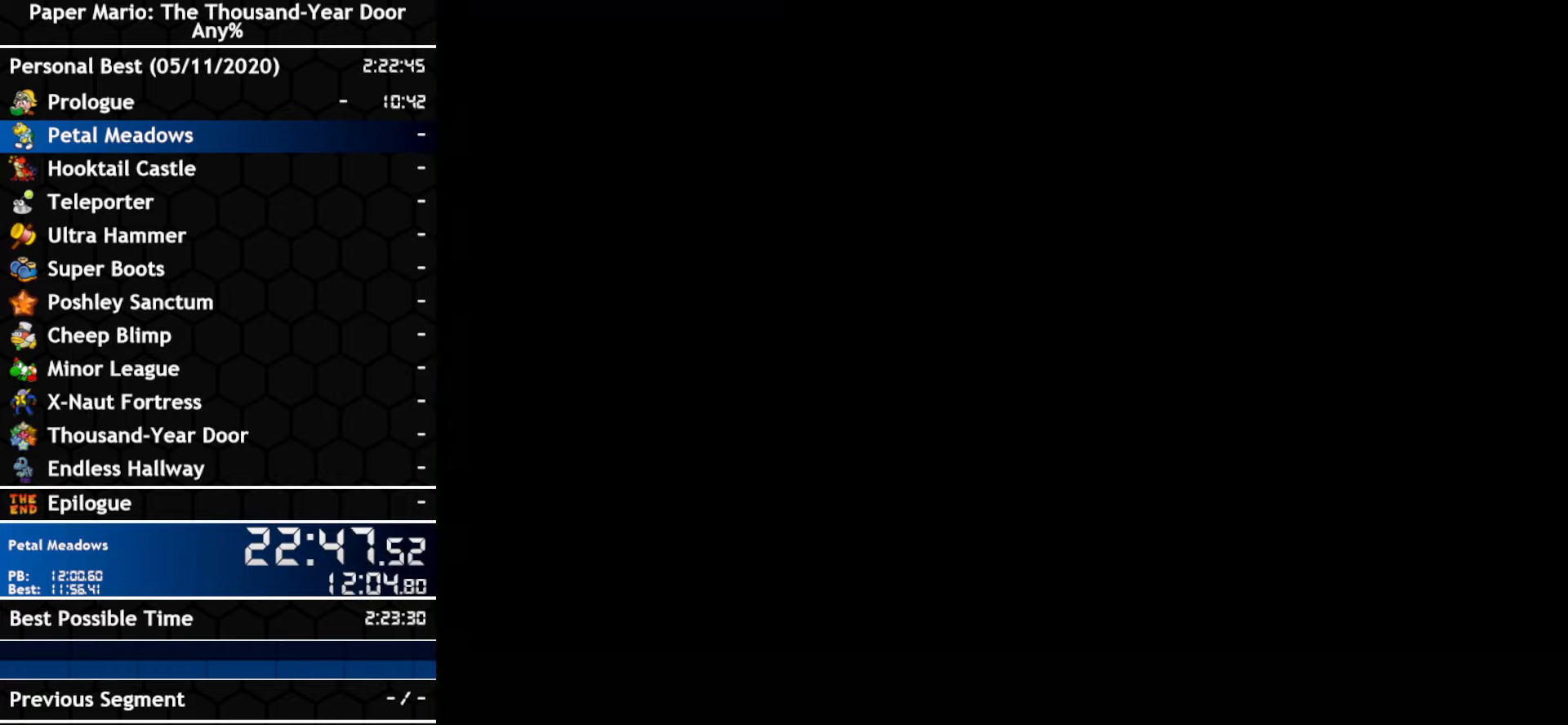
{"buttons": [], "left_stick": "up-right", "right_stick": "center", "events": []}
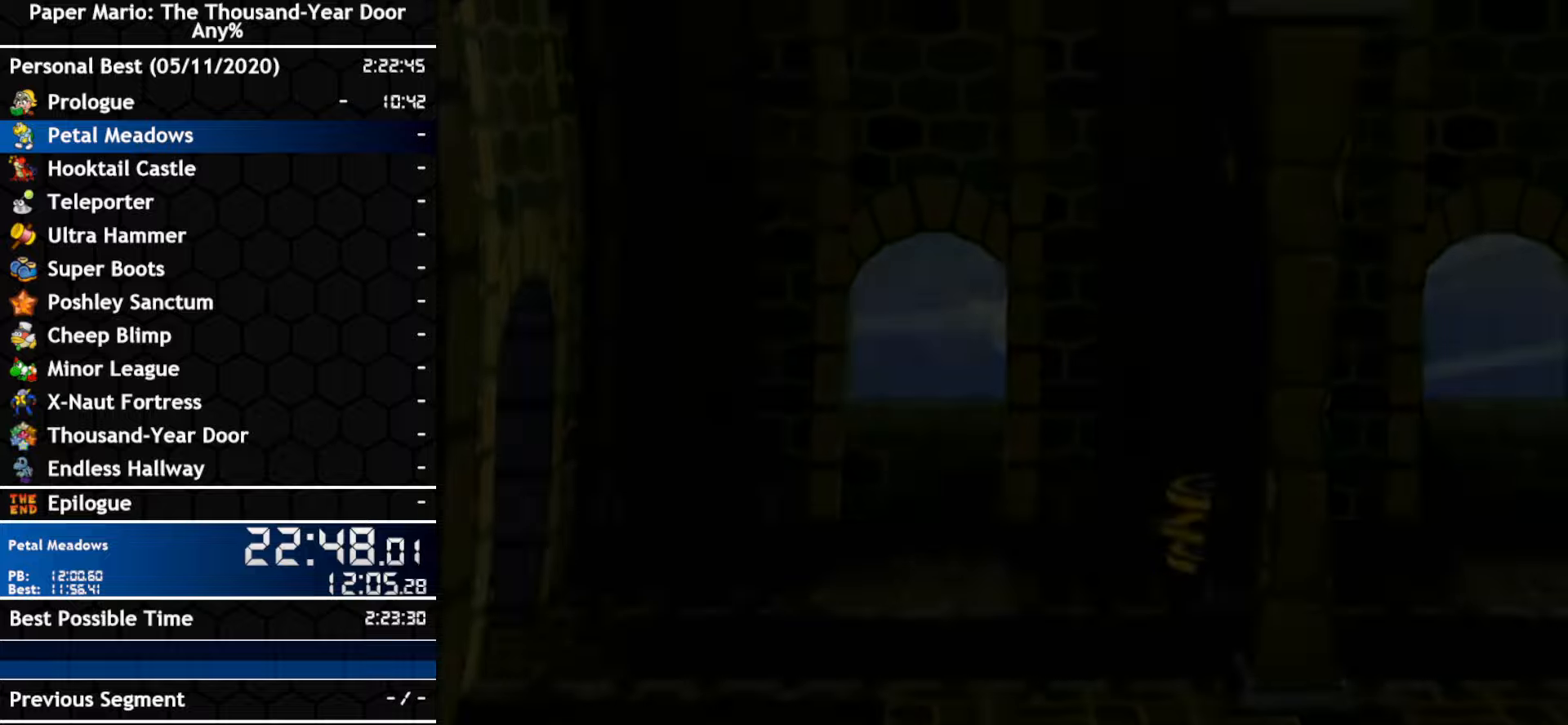
{"buttons": [], "left_stick": "up-right", "right_stick": "center", "events": []}
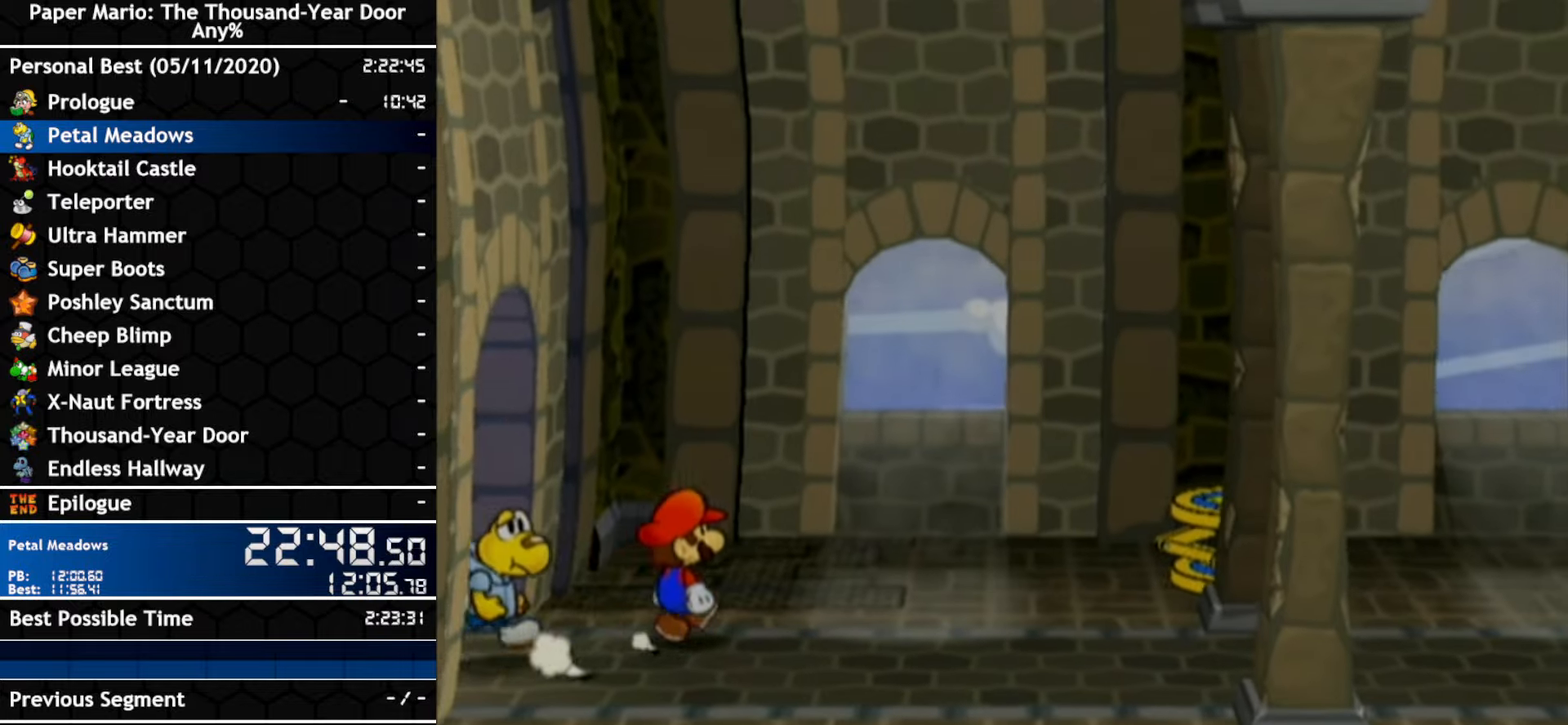
{"buttons": [], "left_stick": "right", "right_stick": "center", "events": [[83, "left_stick", "right"], [416, "A", "down"], [483, "A", "up"]]}
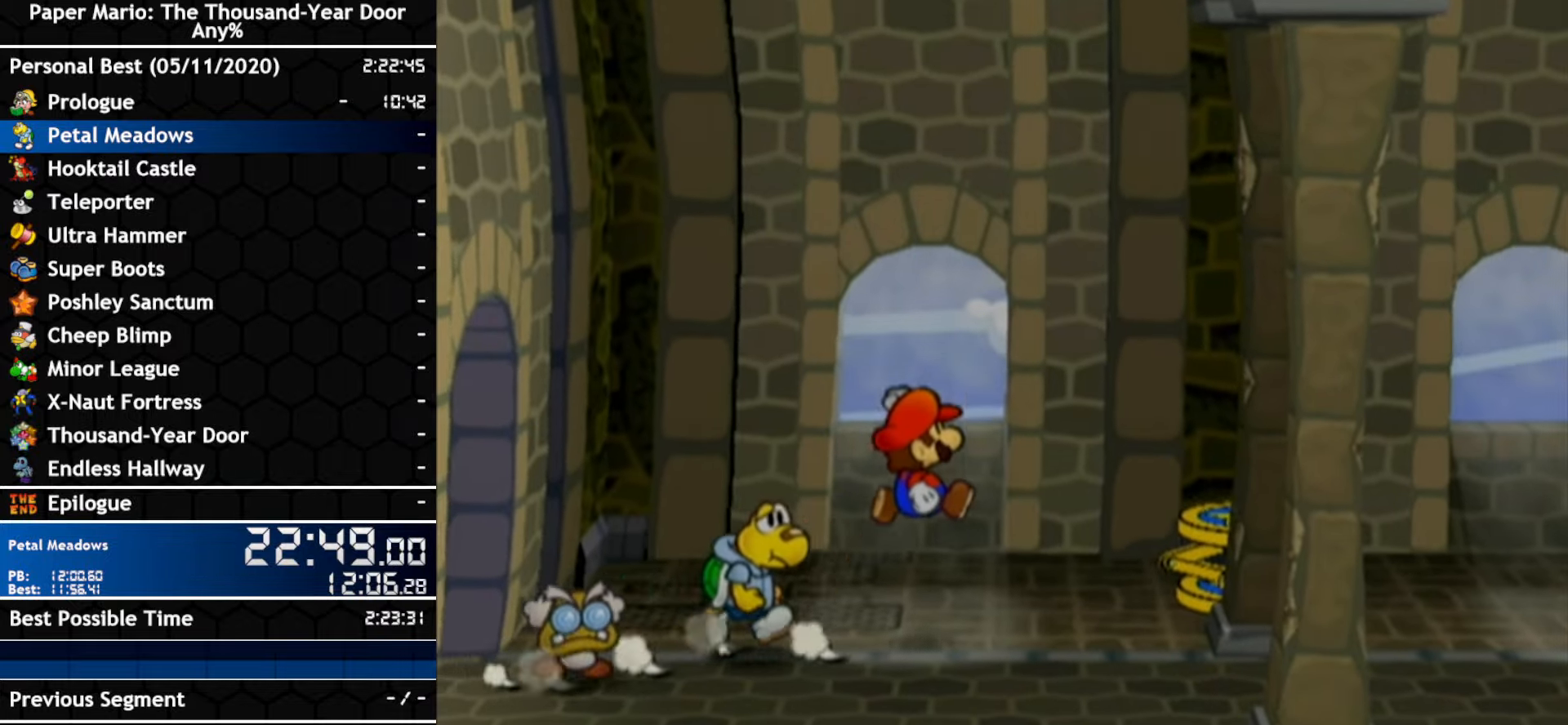
{"buttons": [], "left_stick": "up-right", "right_stick": "center", "events": [[50, "left_stick", "up-right"], [333, "A", "down"], [433, "A", "up"]]}
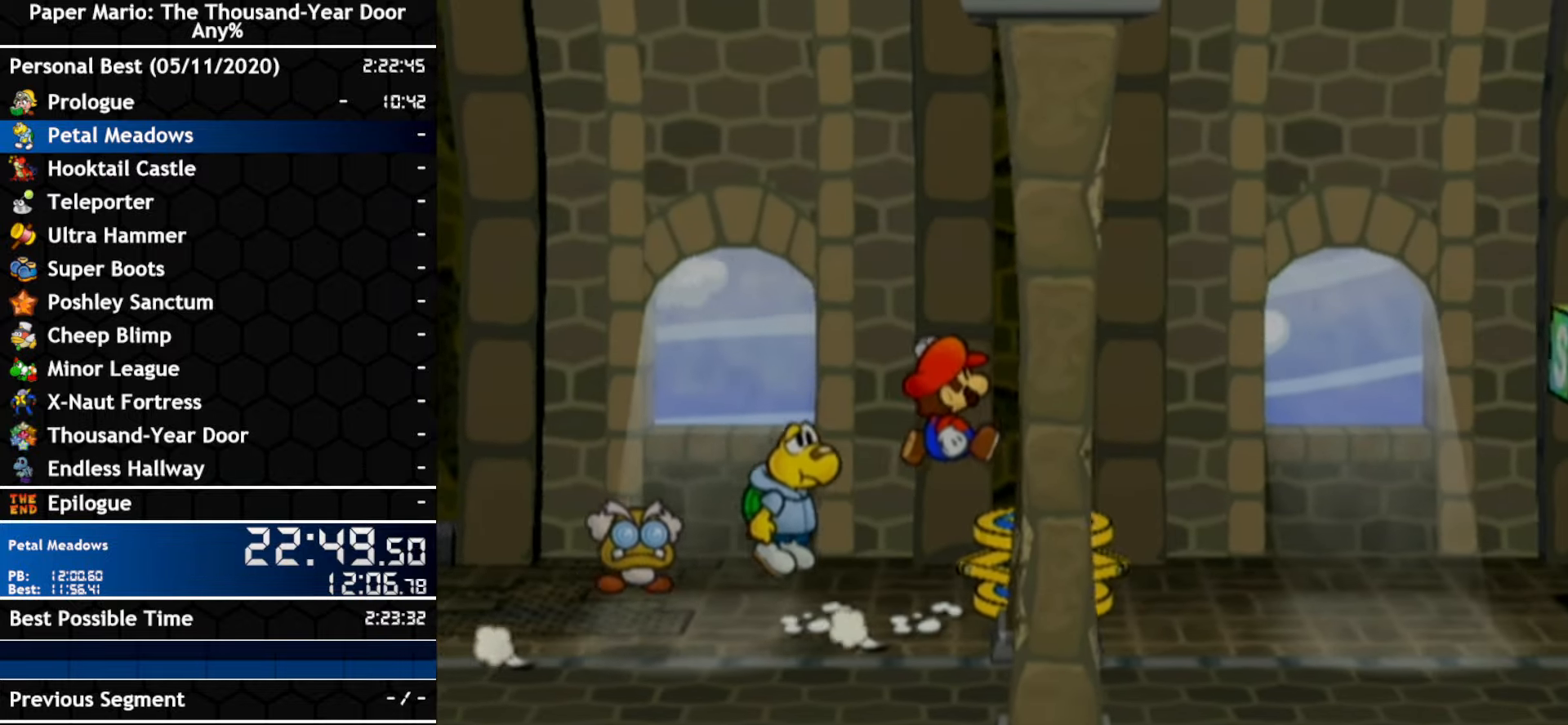
{"buttons": [], "left_stick": "down-right", "right_stick": "center", "events": [[50, "left_stick", "down-right"]]}
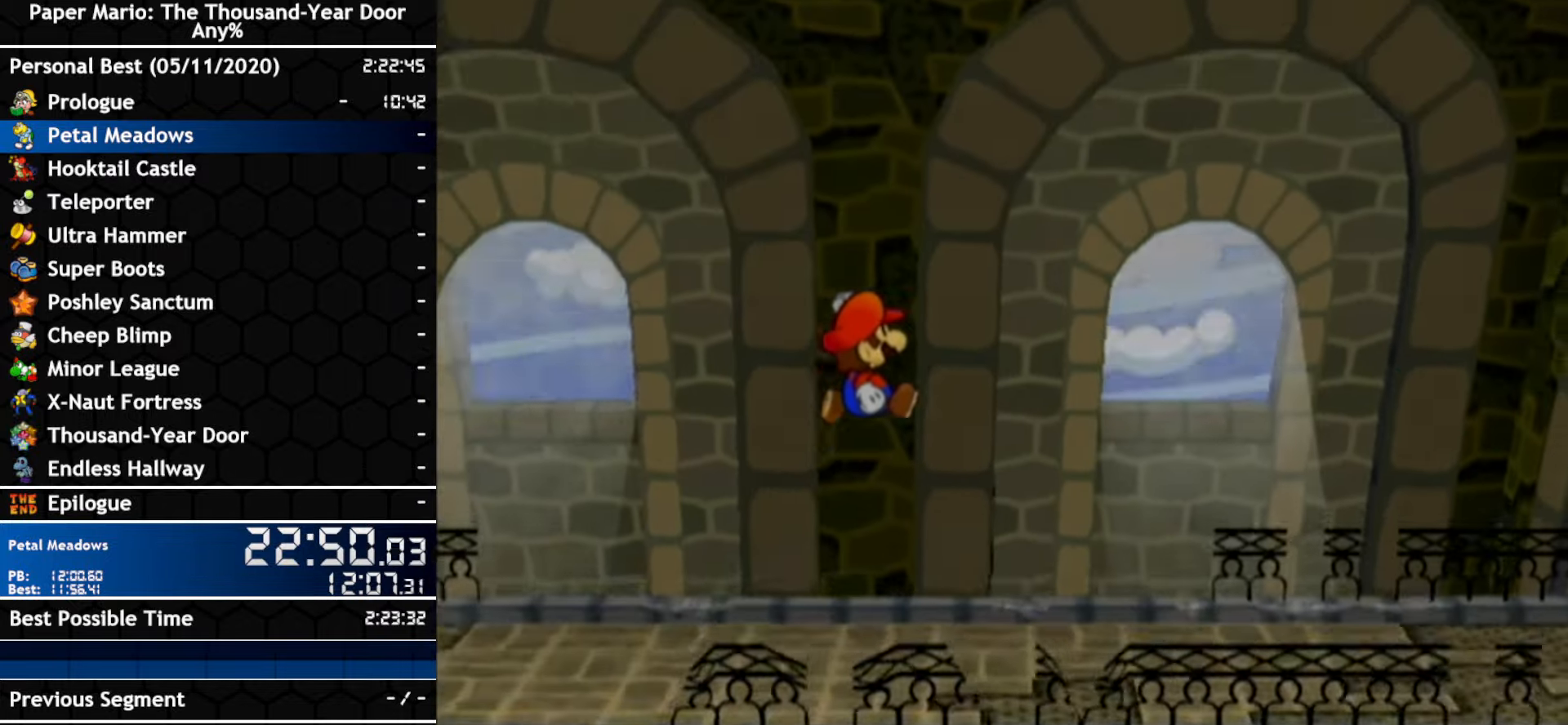
{"buttons": [], "left_stick": "down-right", "right_stick": "center", "events": []}
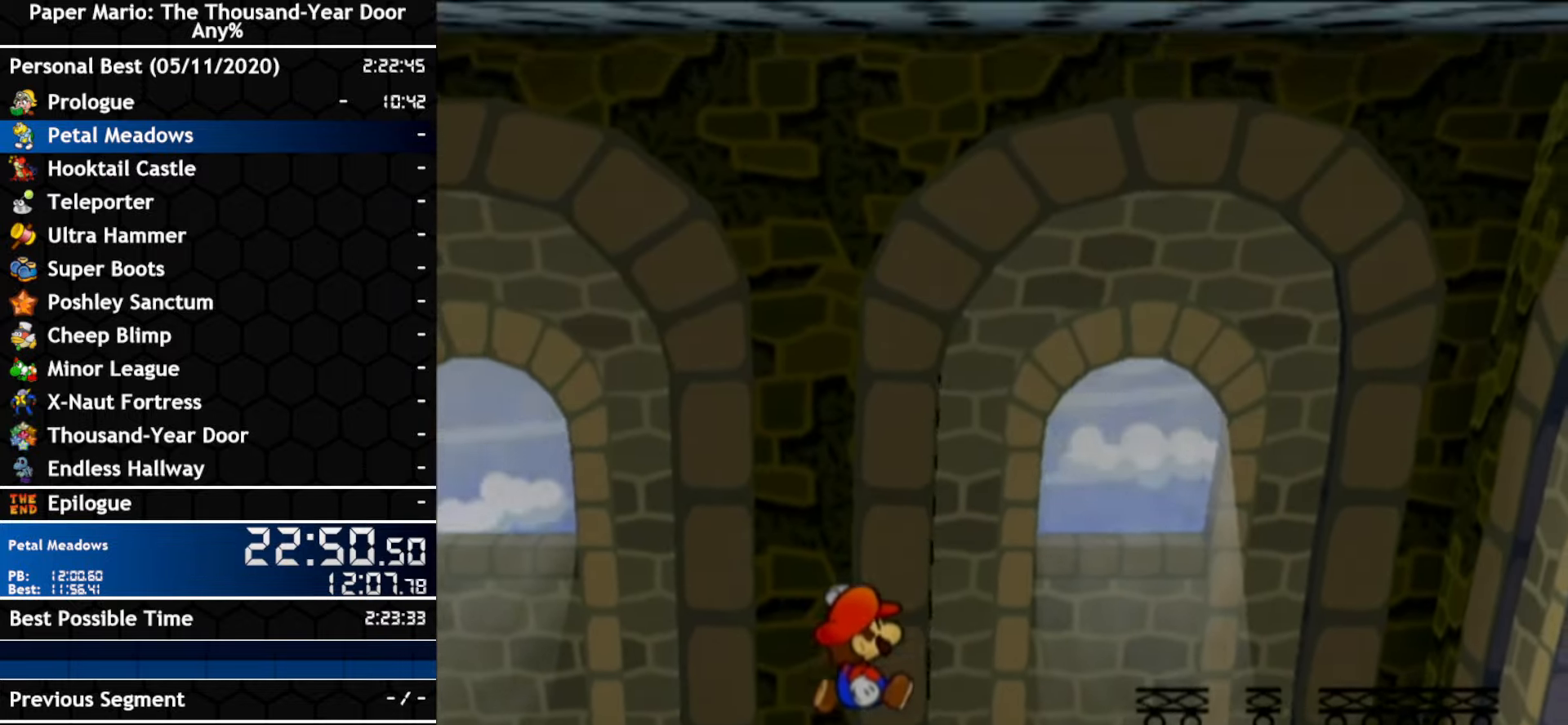
{"buttons": [], "left_stick": "right", "right_stick": "center", "events": [[200, "left_stick", "right"]]}
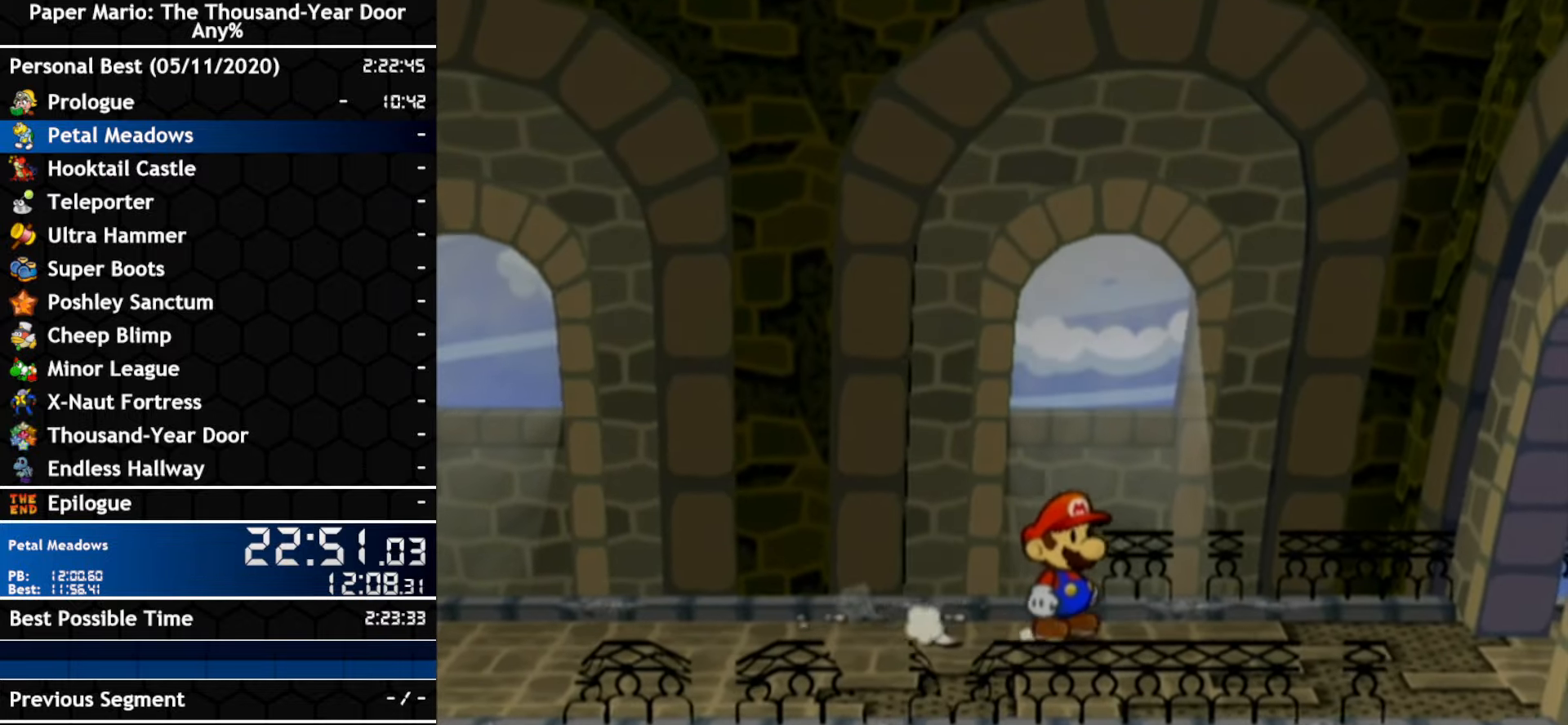
{"buttons": [], "left_stick": "right", "right_stick": "center", "events": [[133, "A", "down"], [433, "A", "up"]]}
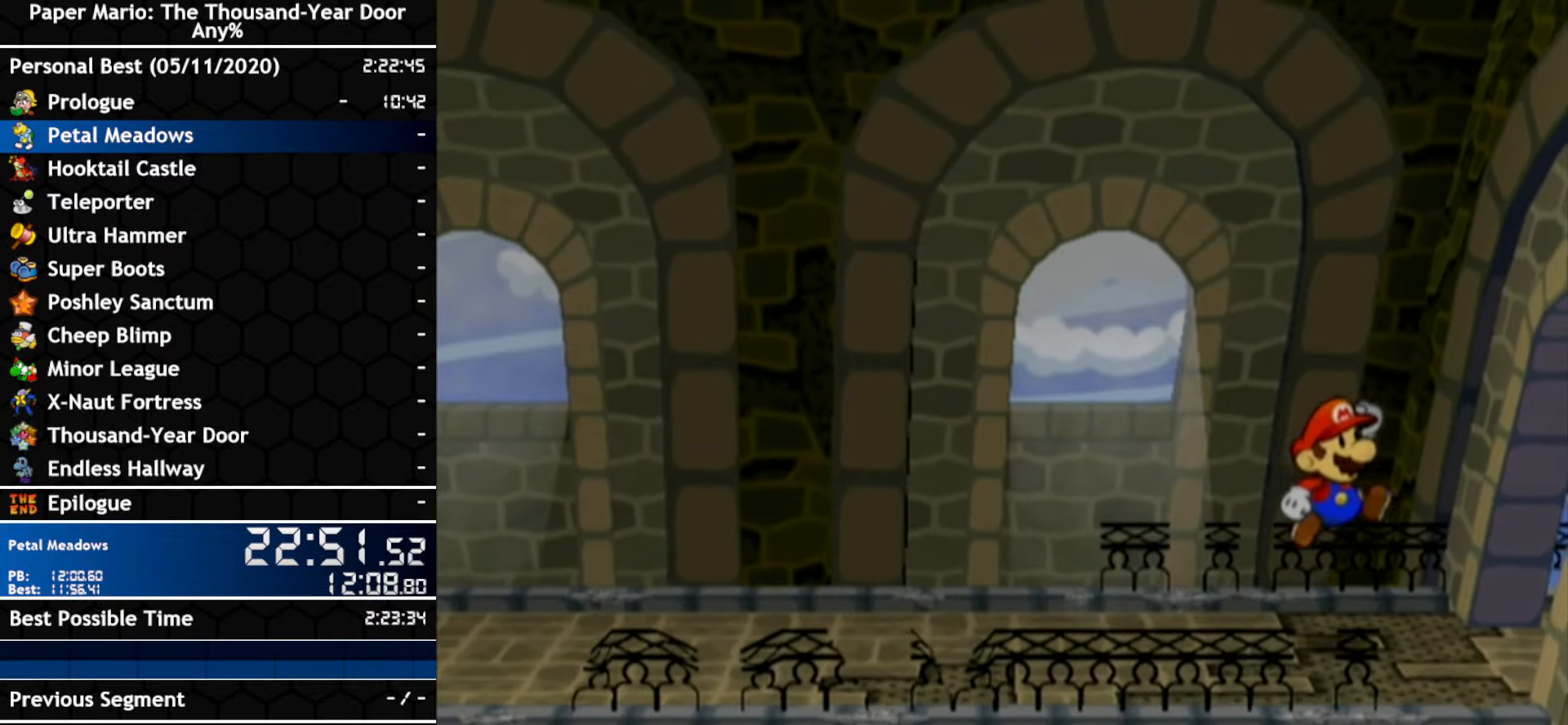
{"buttons": [], "left_stick": "center", "right_stick": "center", "events": [[66, "A", "down"], [333, "A", "up"], [483, "left_stick", "center"]]}